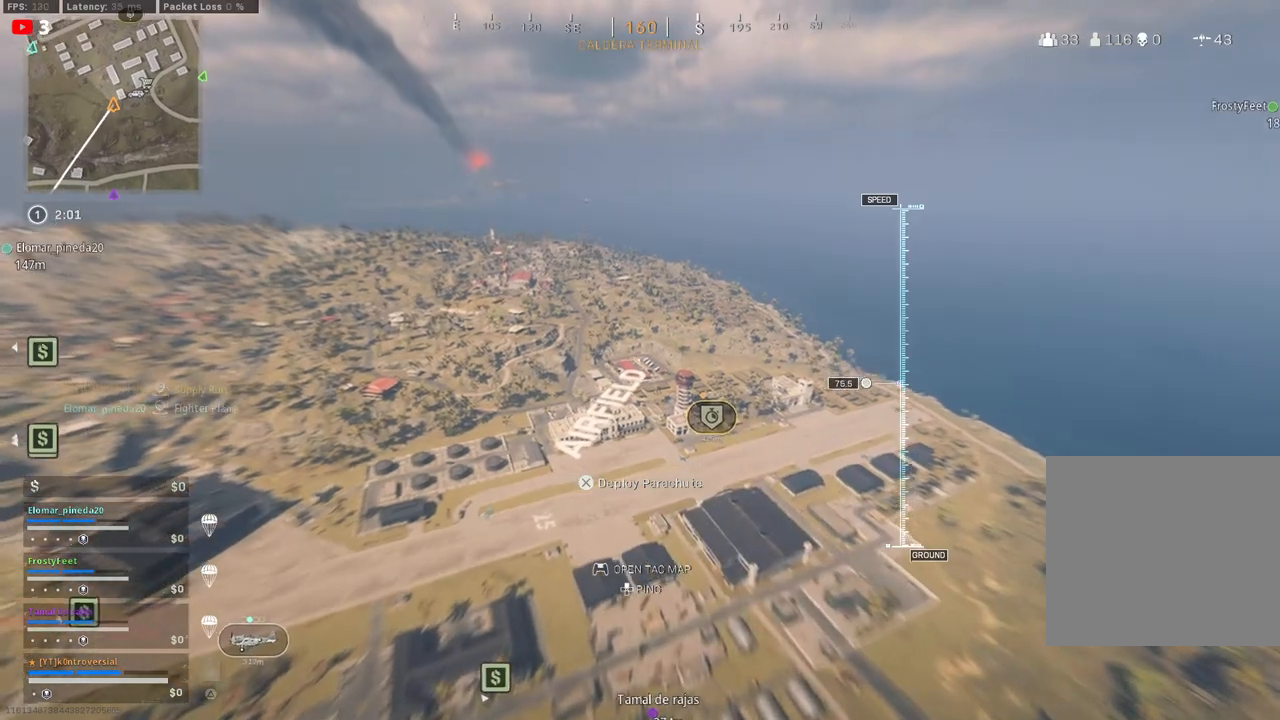
Gameplay with a controller (PlayStation layout); each line is a JSON object with the inputs held at the frame after it. "events" lists button and stick changes between this image and that frame as [ms after this image, input, new state], when the widget could be followed in between.
{"buttons": [], "left_stick": "up", "right_stick": "center", "events": []}
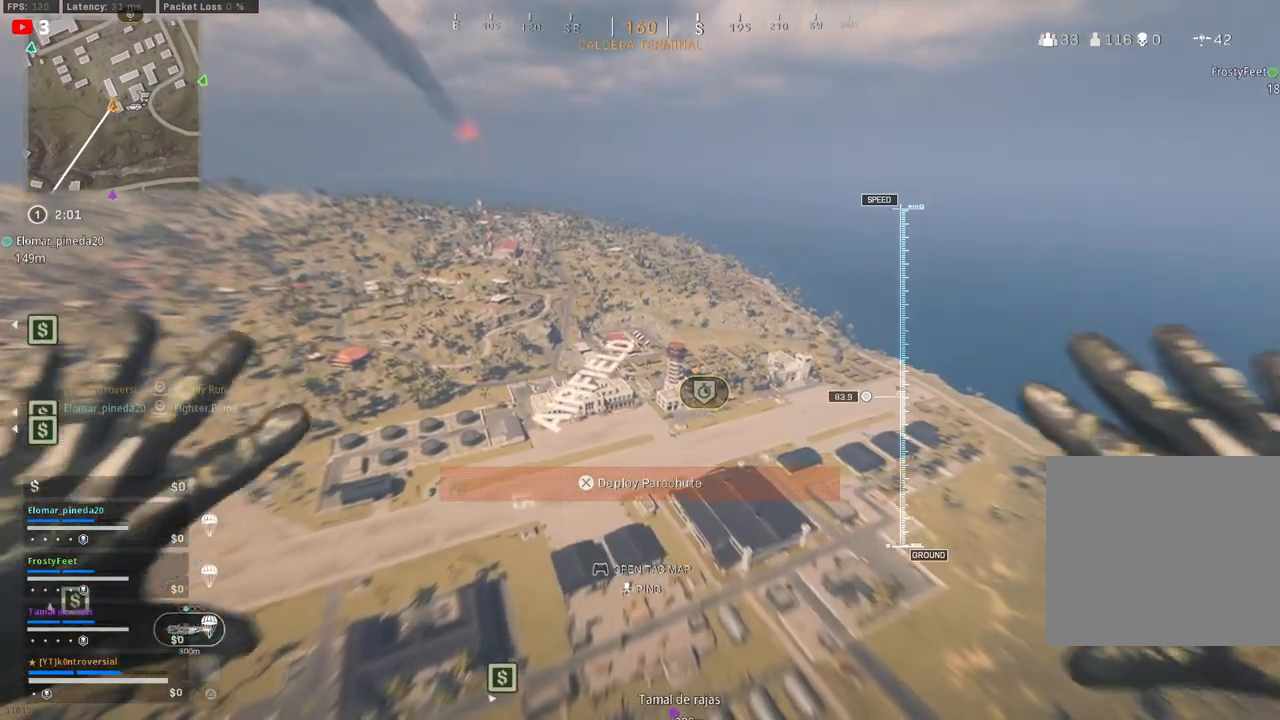
{"buttons": [], "left_stick": "up", "right_stick": "center", "events": []}
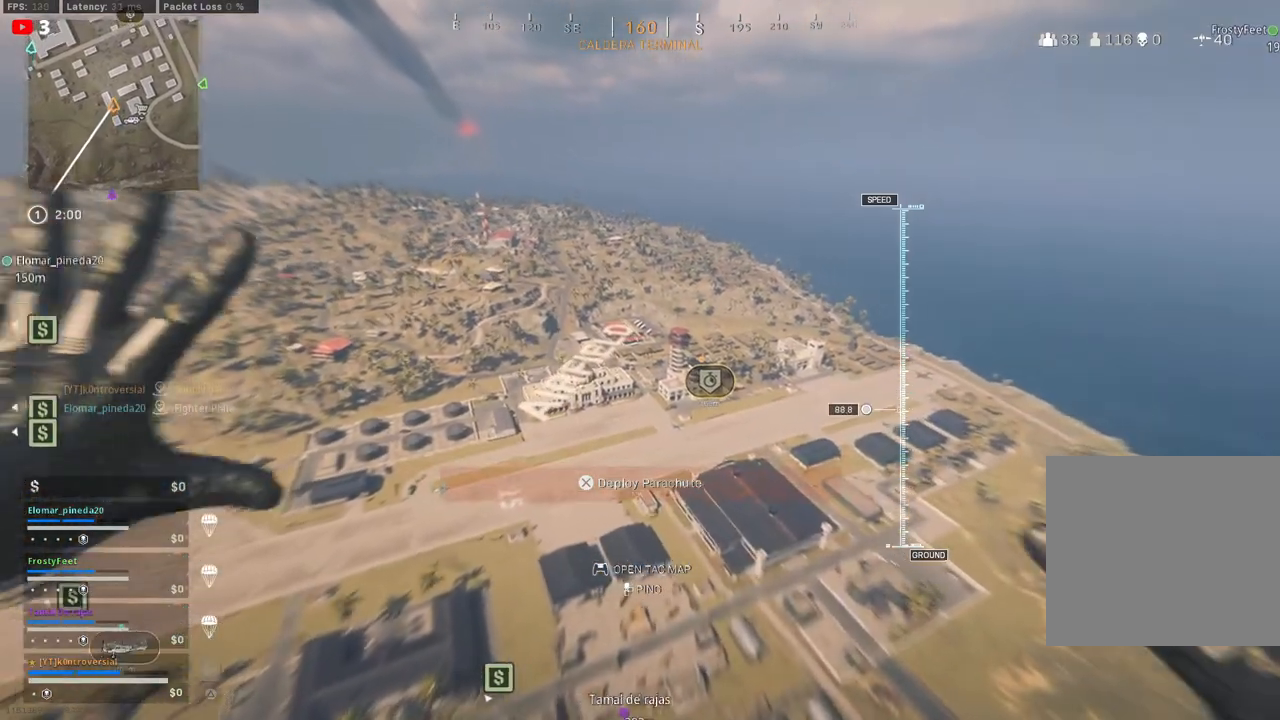
{"buttons": [], "left_stick": "up", "right_stick": "right", "events": [[17, "right_stick", "right"]]}
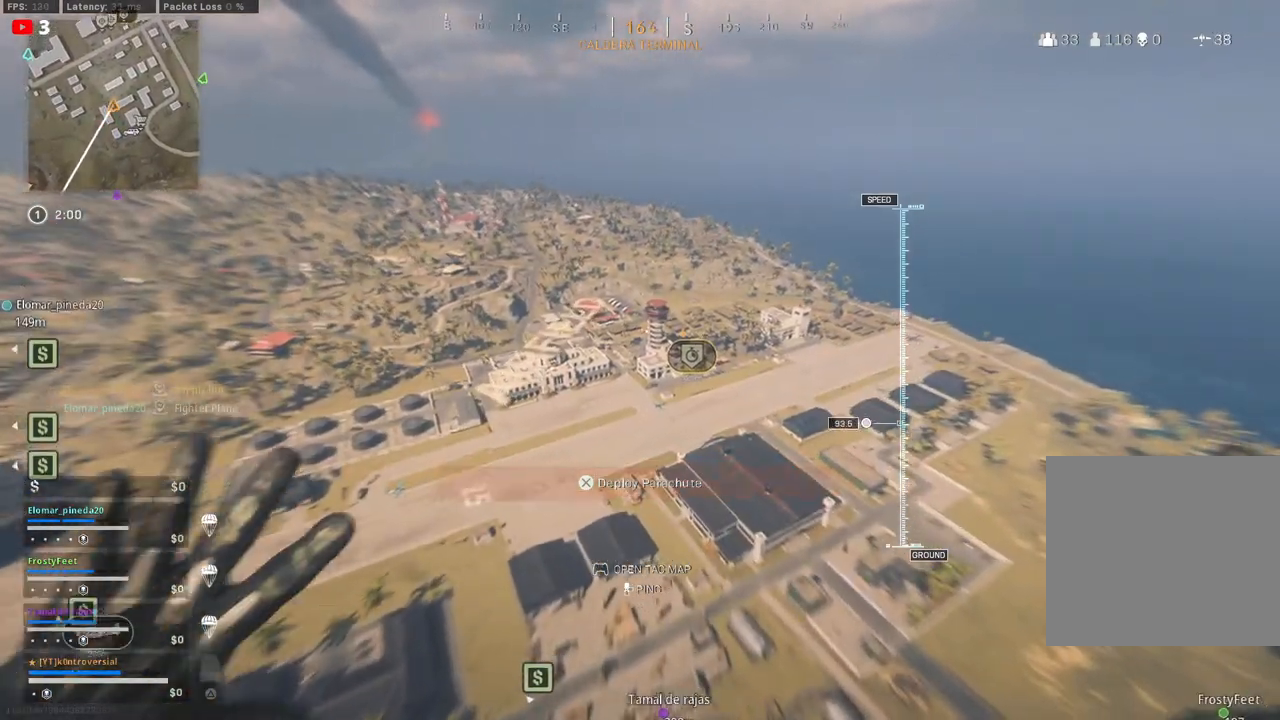
{"buttons": ["CROSS"], "left_stick": "up", "right_stick": "center", "events": [[100, "right_stick", "center"], [433, "CROSS", "down"]]}
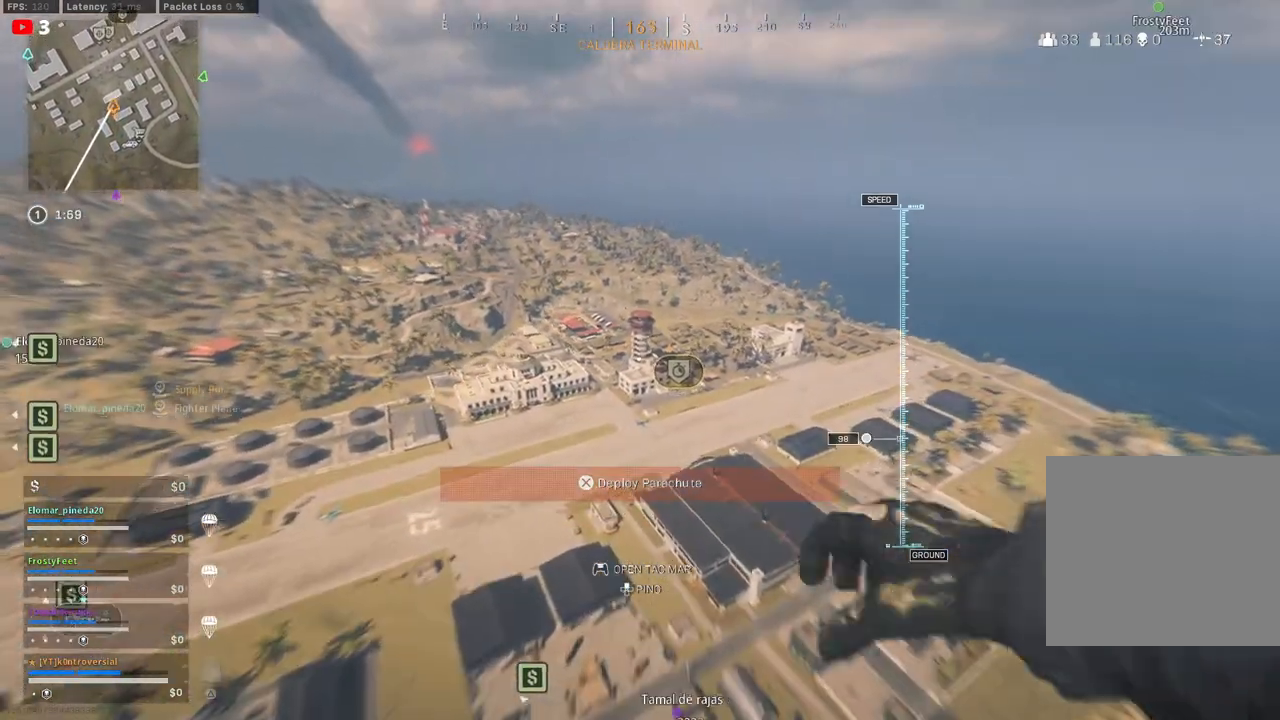
{"buttons": ["CIRCLE"], "left_stick": "up", "right_stick": "center", "events": [[83, "CROSS", "up"], [250, "CIRCLE", "down"], [417, "CIRCLE", "up"], [500, "CIRCLE", "down"]]}
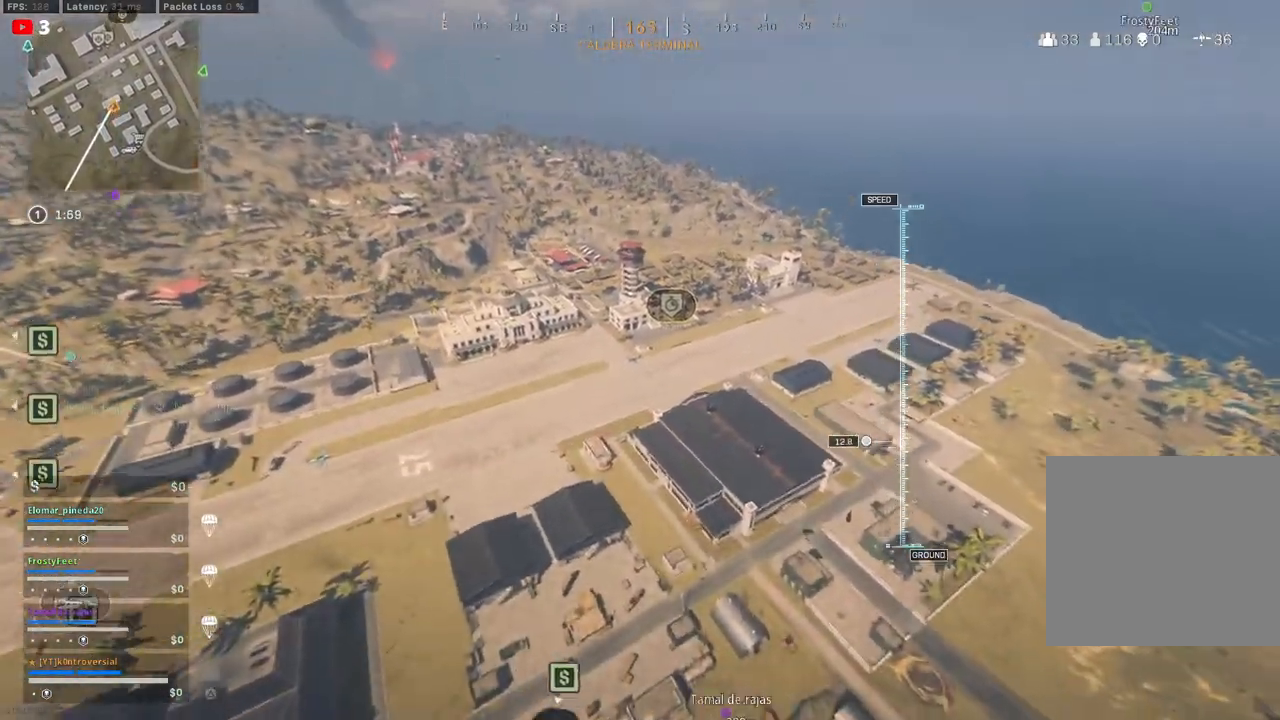
{"buttons": ["CIRCLE"], "left_stick": "up", "right_stick": "center", "events": [[283, "CIRCLE", "up"], [367, "CIRCLE", "down"]]}
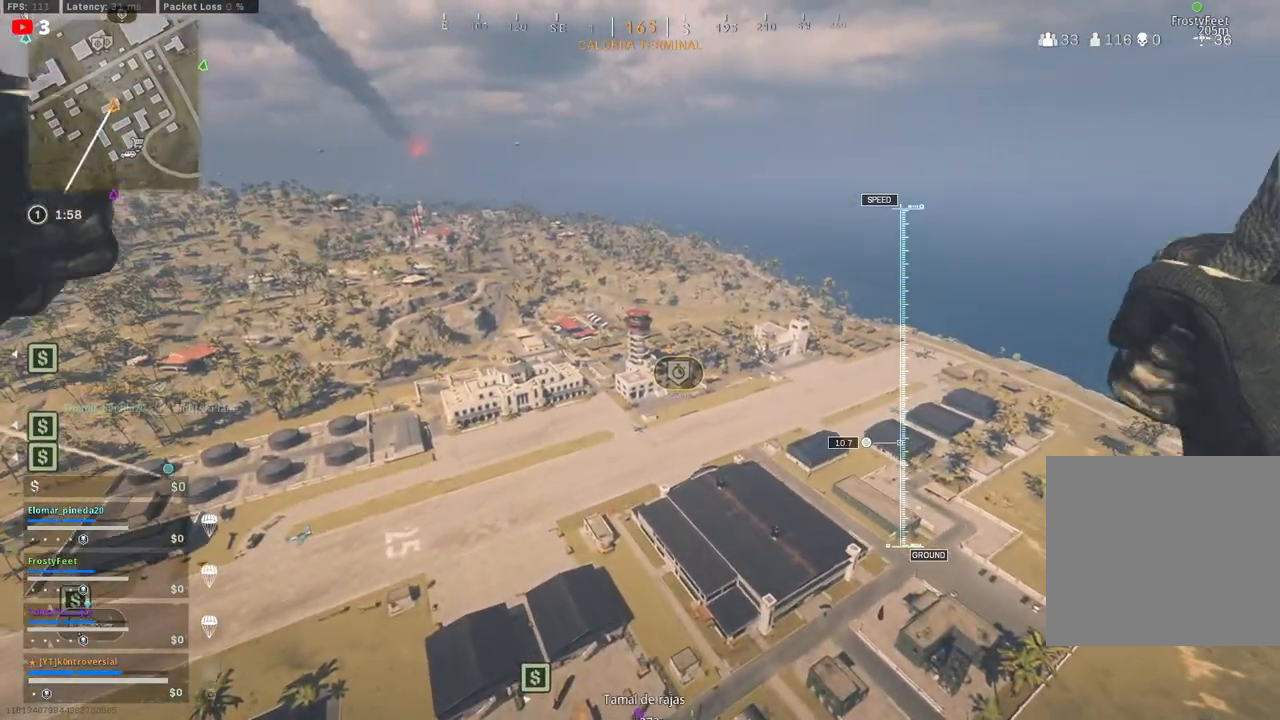
{"buttons": [], "left_stick": "up", "right_stick": "center", "events": [[283, "CIRCLE", "up"]]}
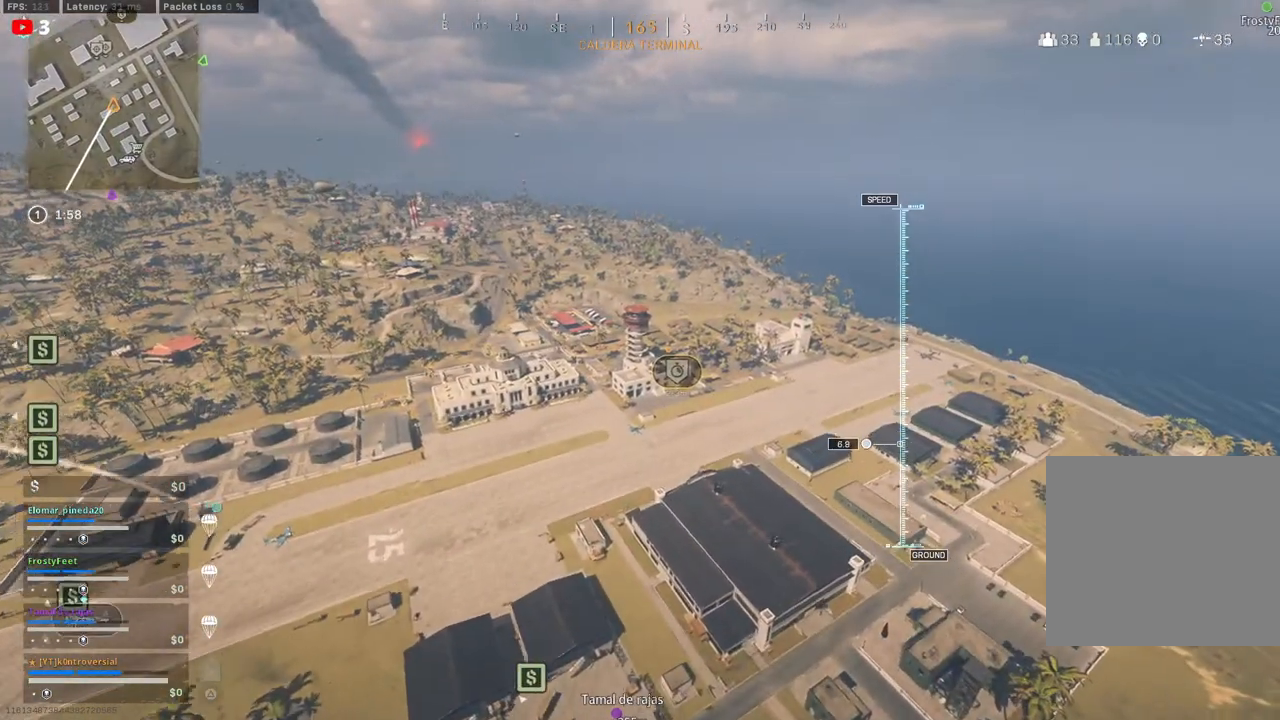
{"buttons": [], "left_stick": "up", "right_stick": "center", "events": []}
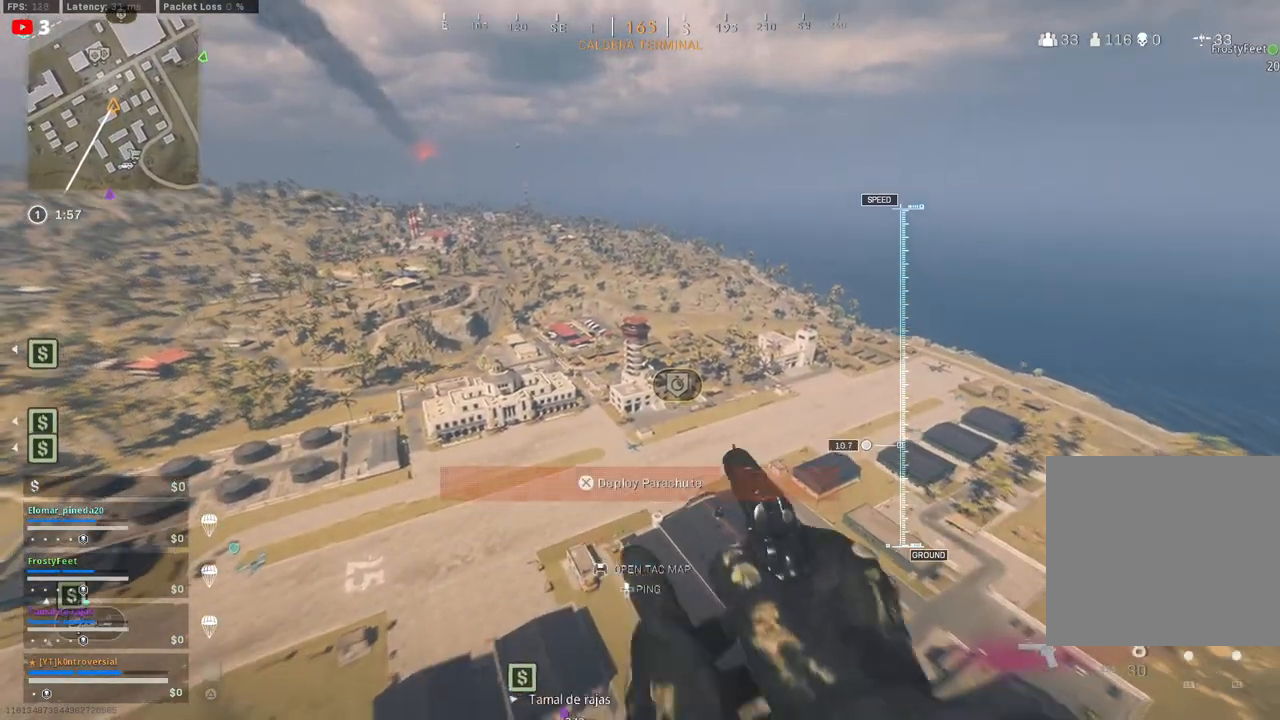
{"buttons": [], "left_stick": "up", "right_stick": "center", "events": []}
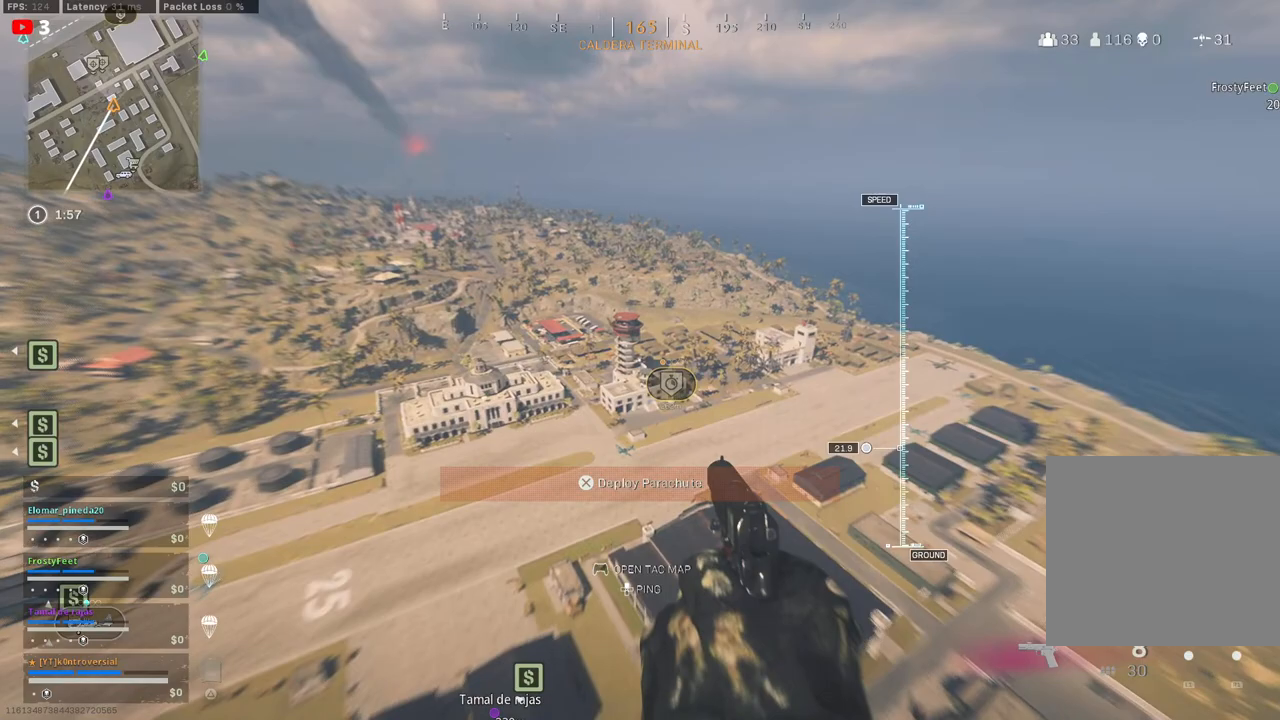
{"buttons": [], "left_stick": "up", "right_stick": "center", "events": []}
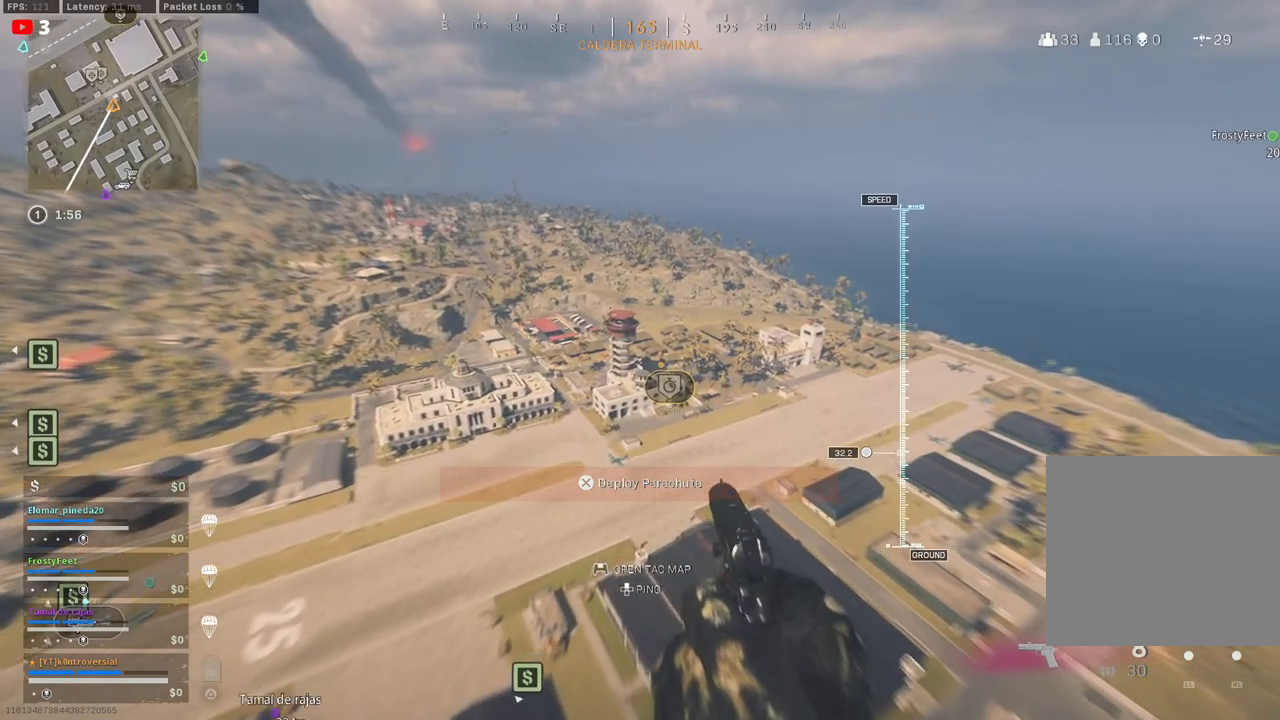
{"buttons": [], "left_stick": "up", "right_stick": "center", "events": []}
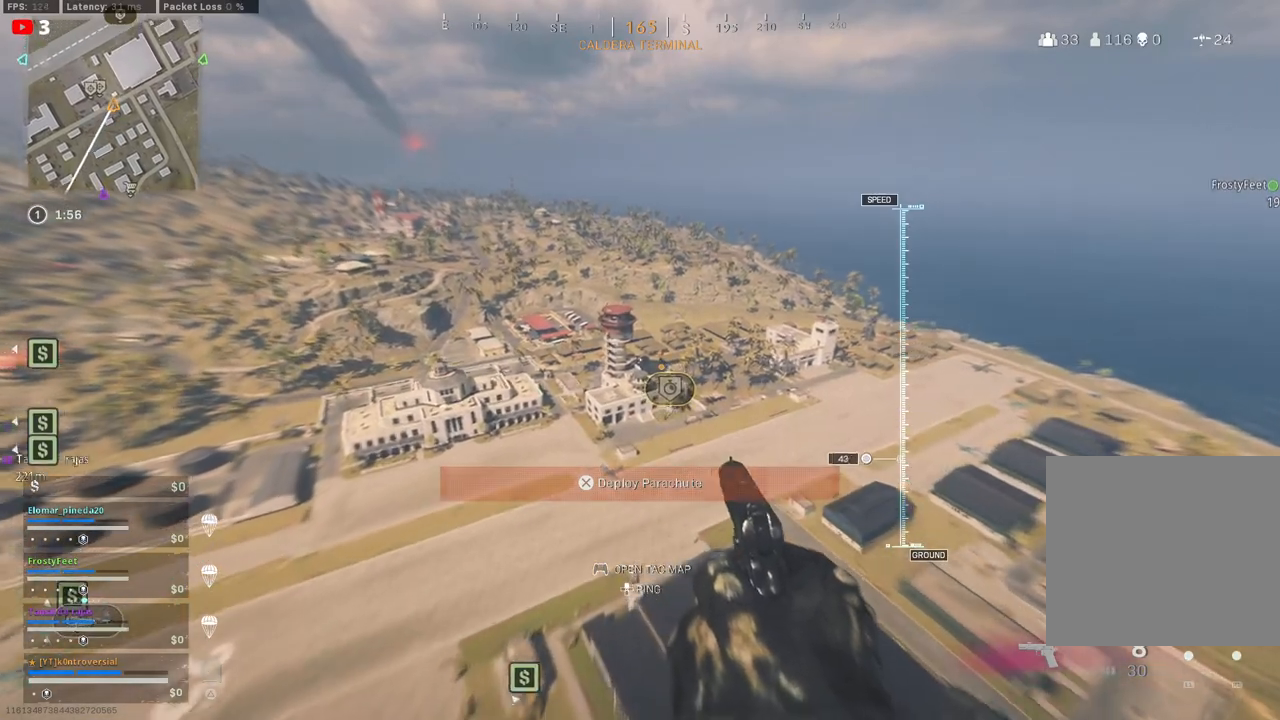
{"buttons": [], "left_stick": "up", "right_stick": "center", "events": []}
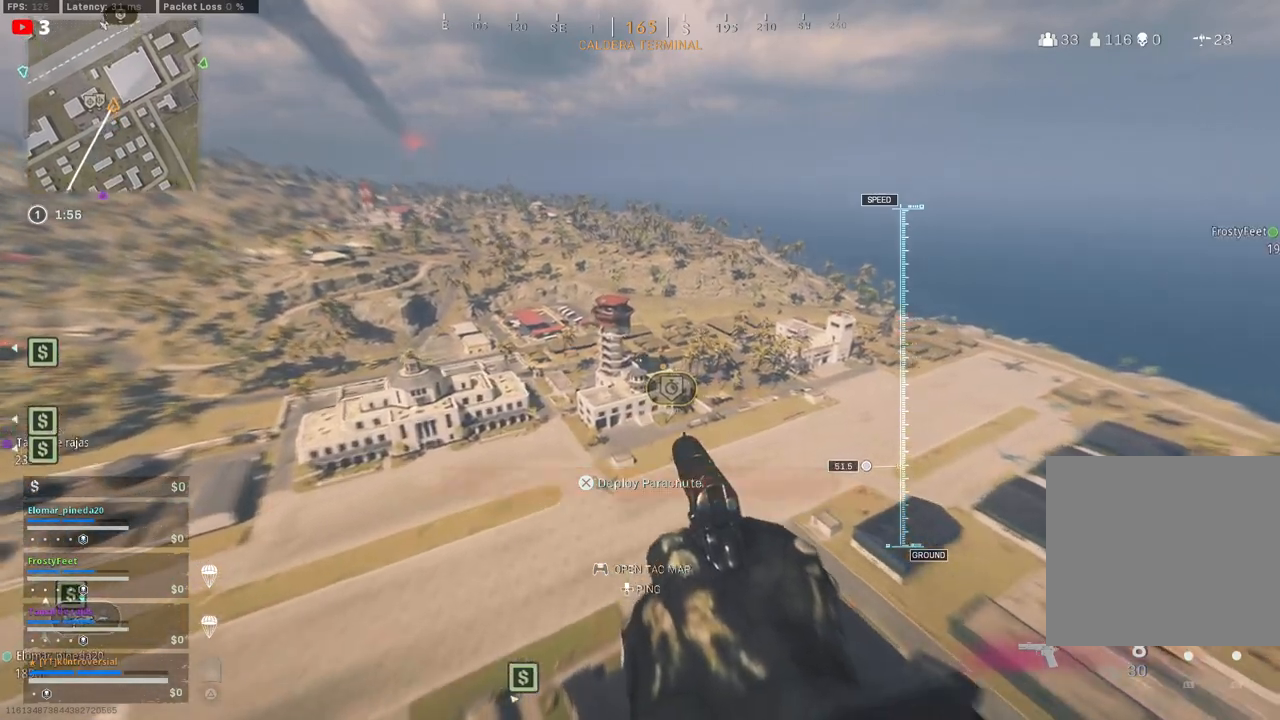
{"buttons": [], "left_stick": "up", "right_stick": "center", "events": []}
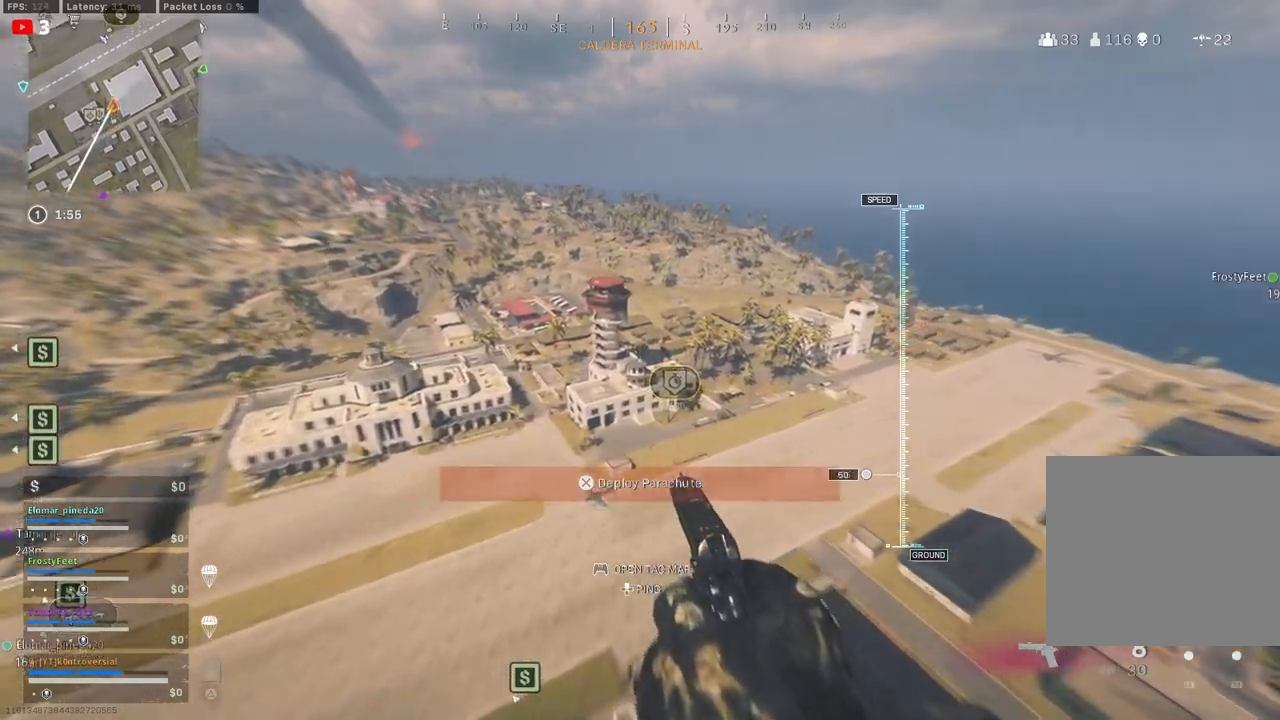
{"buttons": [], "left_stick": "up", "right_stick": "center", "events": []}
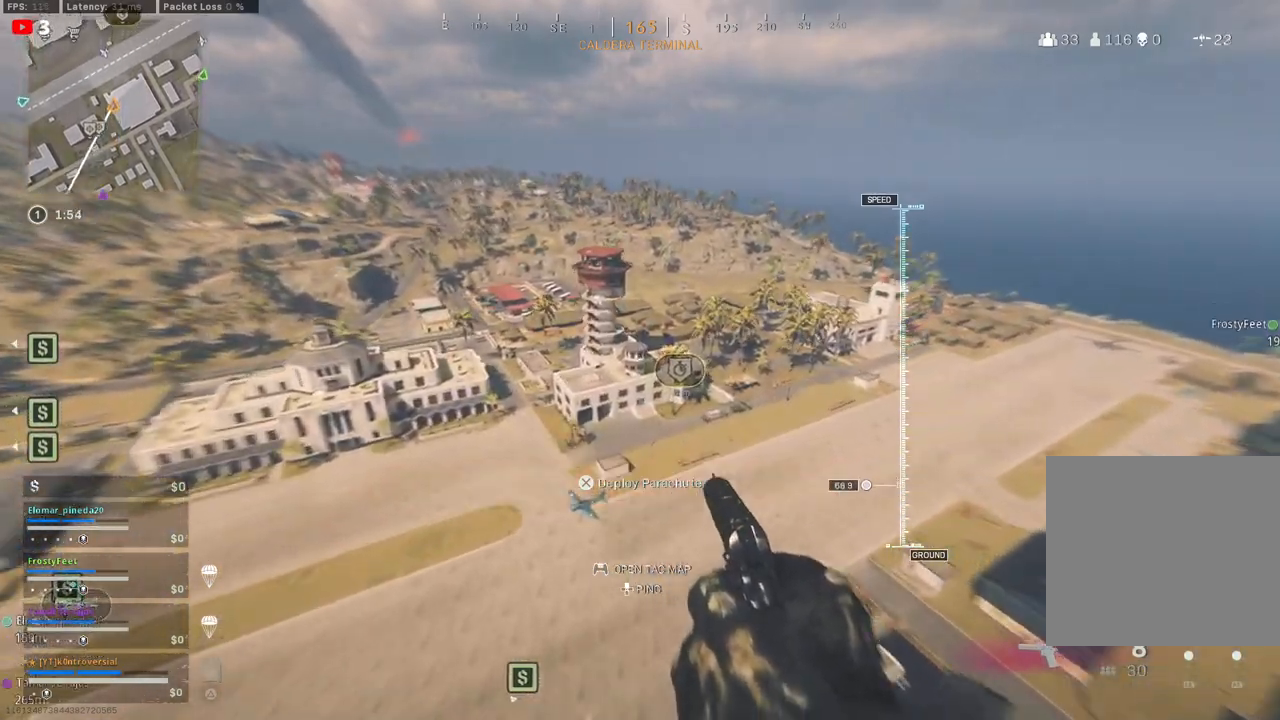
{"buttons": [], "left_stick": "up", "right_stick": "center", "events": []}
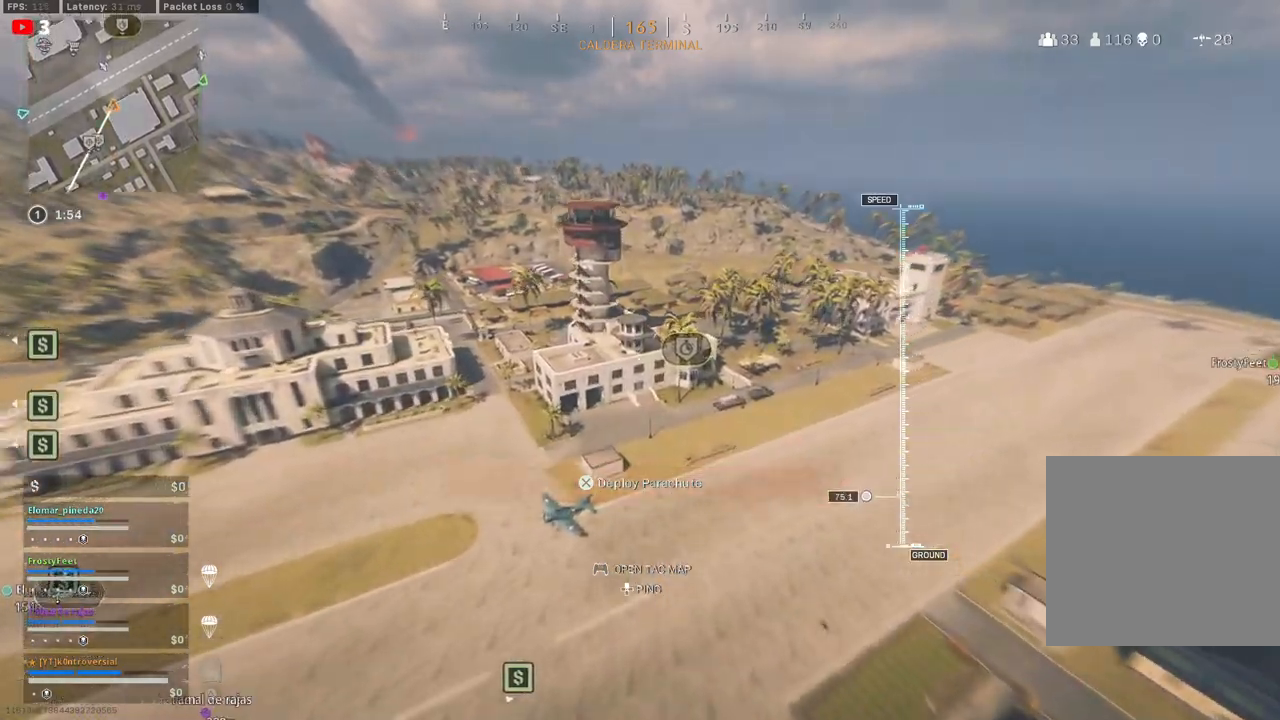
{"buttons": [], "left_stick": "up", "right_stick": "up", "events": [[167, "right_stick", "up"]]}
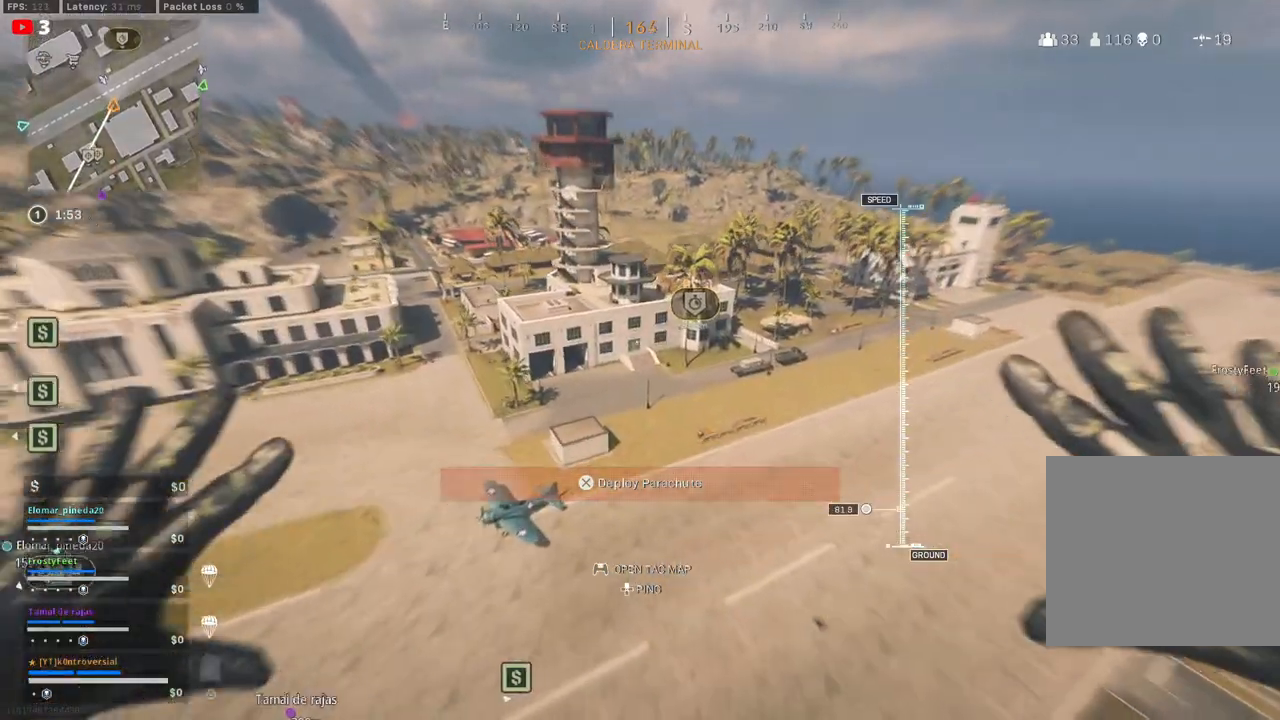
{"buttons": ["CROSS"], "left_stick": "up", "right_stick": "up", "events": [[417, "CROSS", "down"]]}
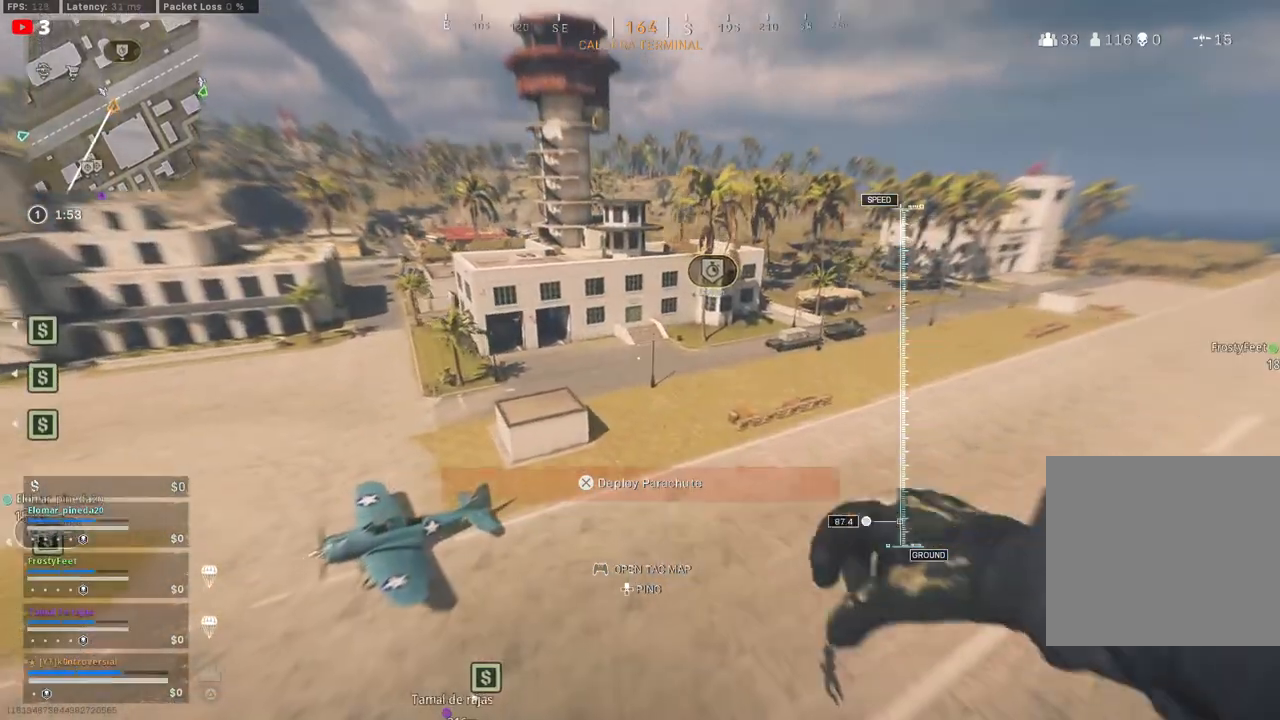
{"buttons": [], "left_stick": "up", "right_stick": "up", "events": [[50, "CROSS", "up"]]}
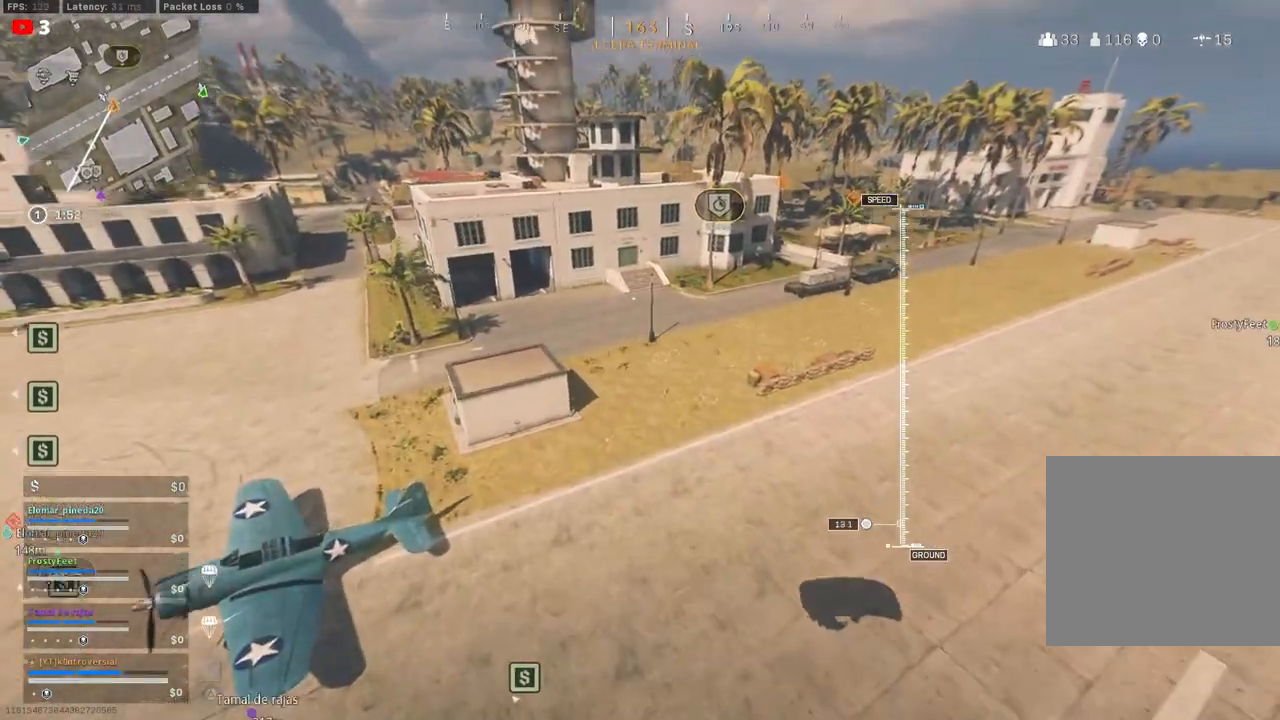
{"buttons": [], "left_stick": "up", "right_stick": "center", "events": [[117, "right_stick", "center"]]}
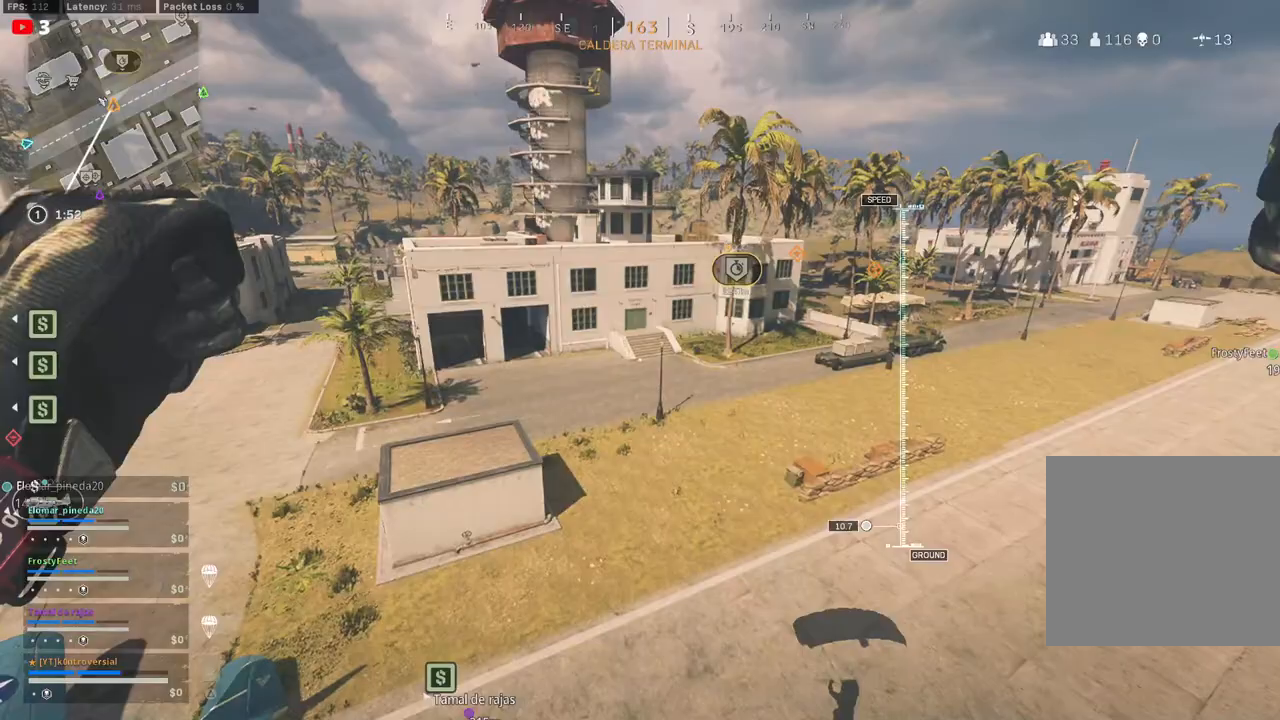
{"buttons": [], "left_stick": "up", "right_stick": "center", "events": []}
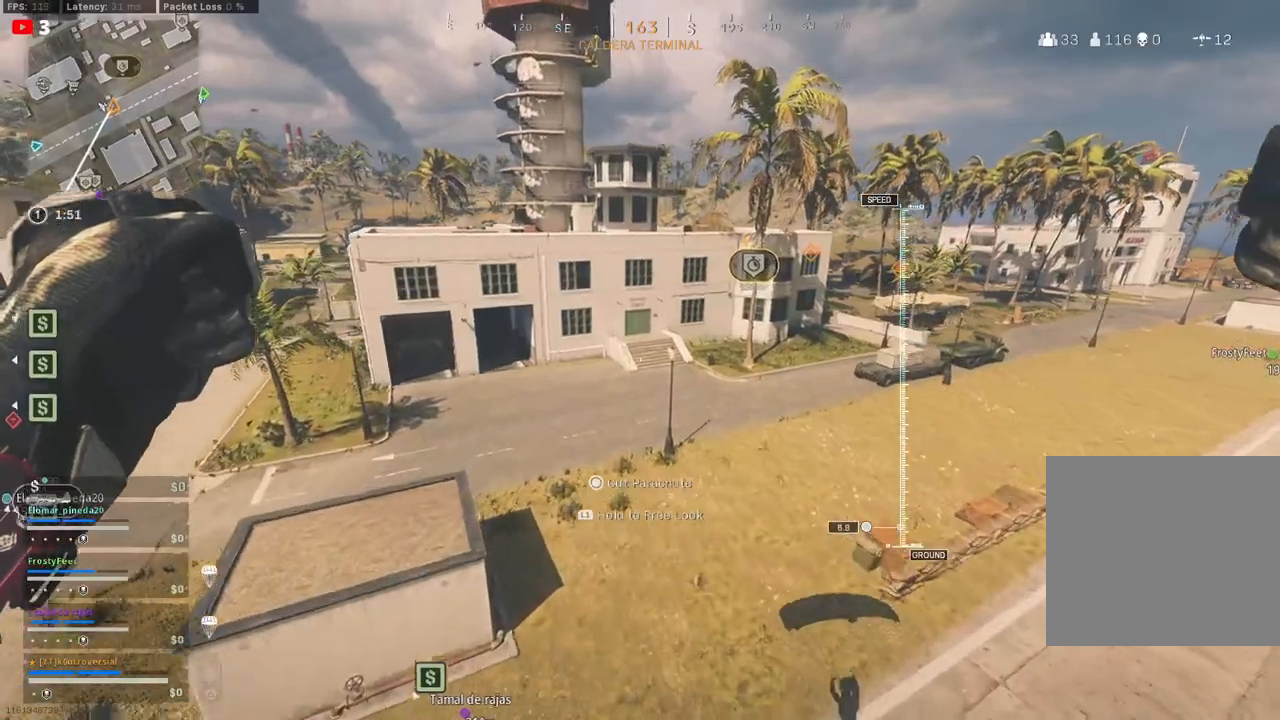
{"buttons": [], "left_stick": "up", "right_stick": "center", "events": []}
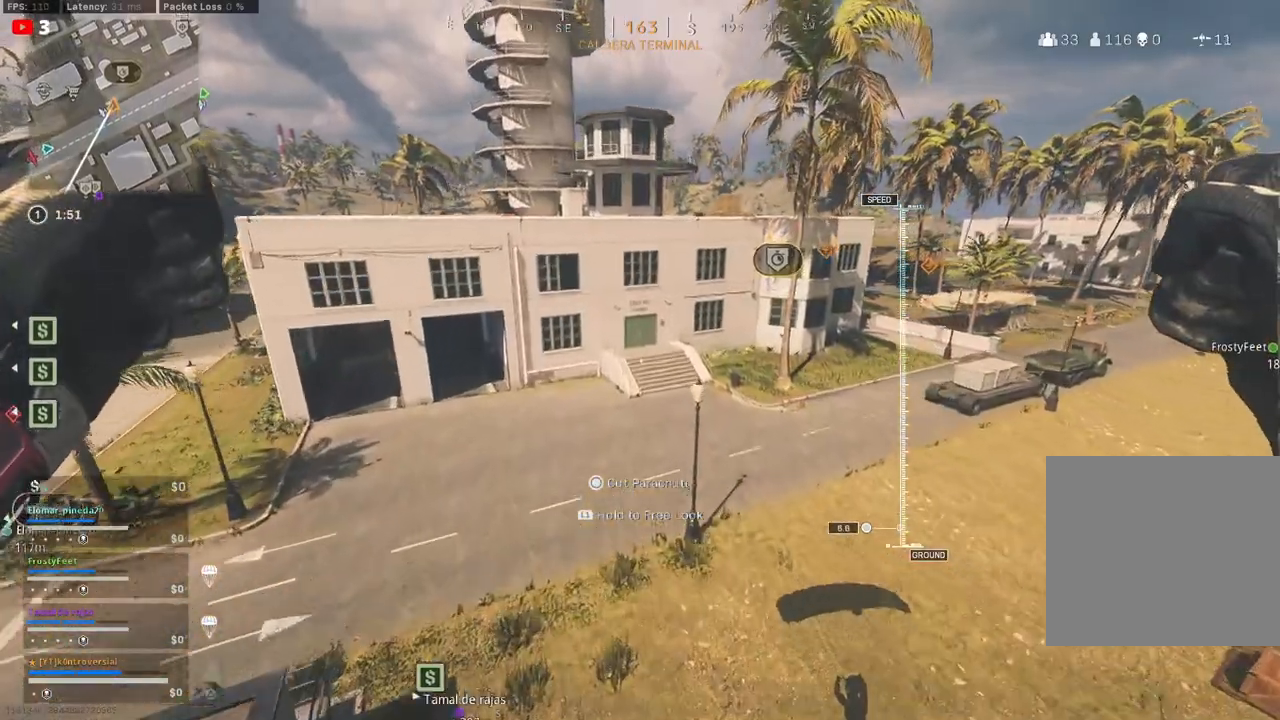
{"buttons": [], "left_stick": "up", "right_stick": "center", "events": [[283, "CIRCLE", "down"], [417, "CIRCLE", "up"]]}
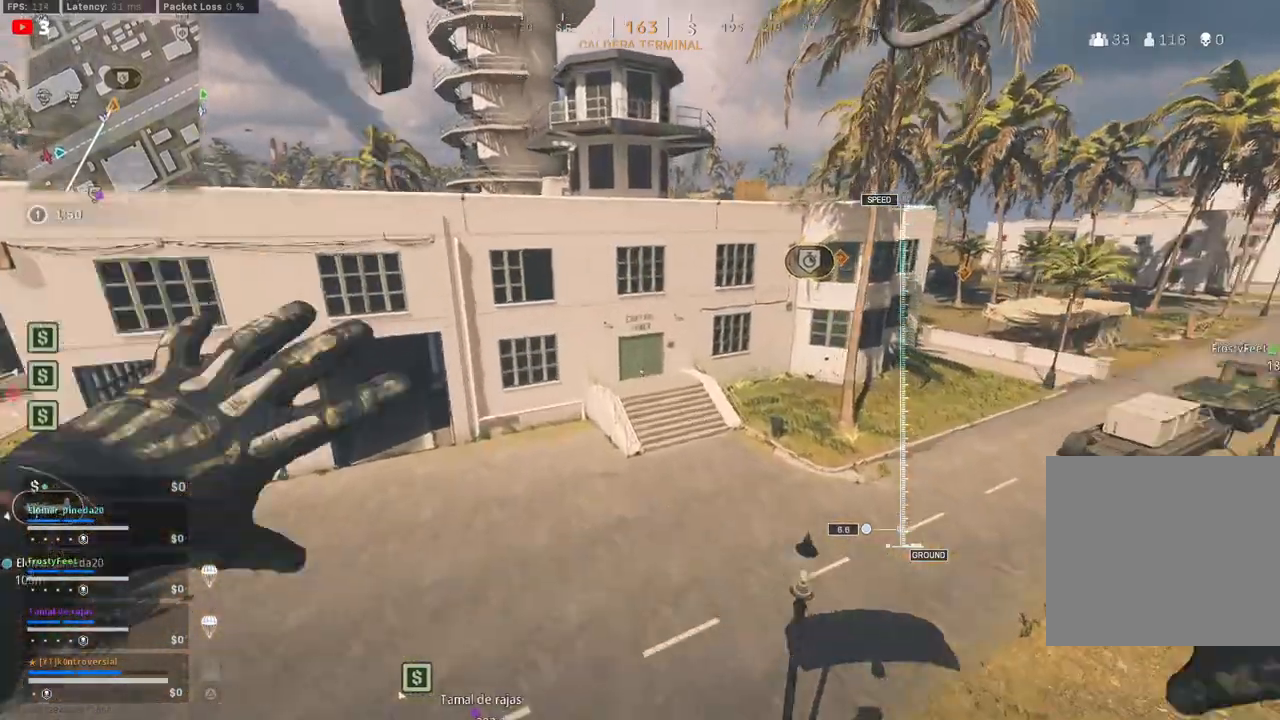
{"buttons": [], "left_stick": "up", "right_stick": "center", "events": []}
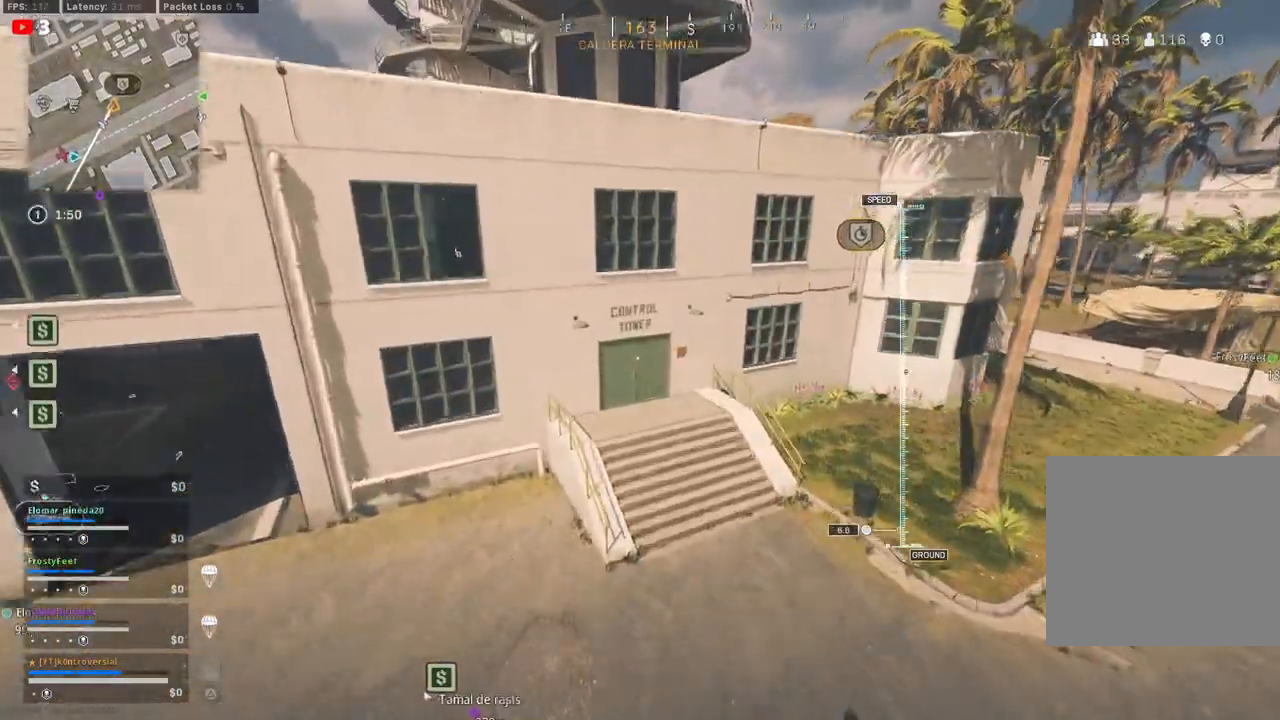
{"buttons": ["L3"], "left_stick": "up", "right_stick": "center", "events": [[367, "L3", "down"]]}
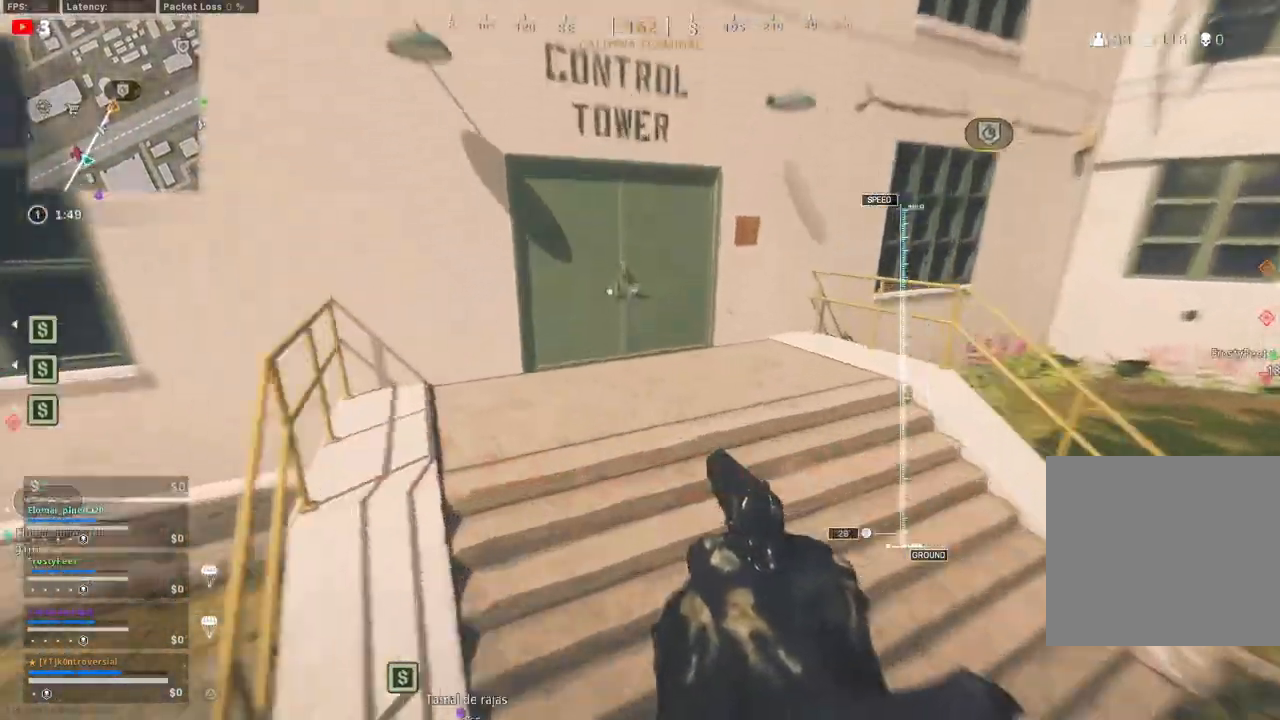
{"buttons": [], "left_stick": "up", "right_stick": "down-right", "events": [[17, "L3", "up"], [17, "right_stick", "up-left"], [117, "L3", "down"], [267, "L3", "up"], [350, "L3", "down"], [367, "right_stick", "center"], [483, "right_stick", "down-right"], [500, "L3", "up"]]}
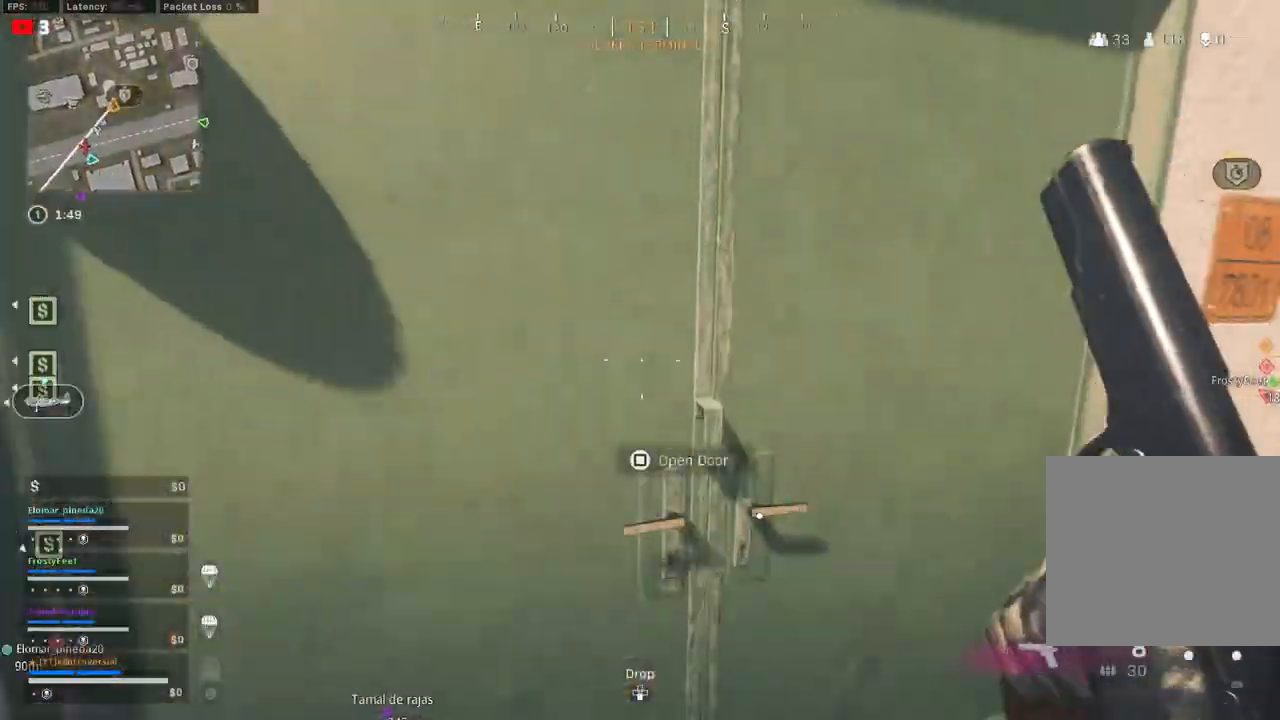
{"buttons": [], "left_stick": "up", "right_stick": "right", "events": [[100, "L3", "down"], [167, "right_stick", "center"], [217, "L3", "up"], [317, "right_stick", "right"]]}